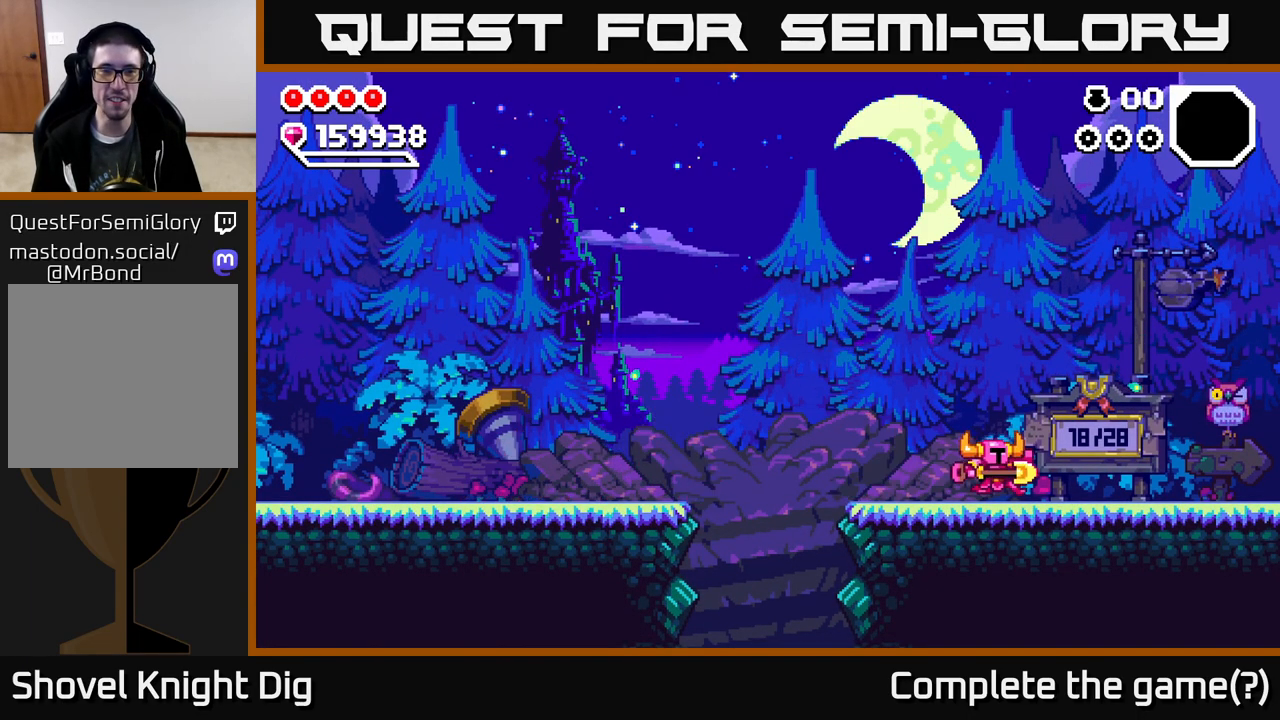
Gameplay with a controller (Xbox layout); each line is a JSON object with the inputs held at the frame after it. "events" lists button and stick changes between this image and that frame as [ms after this image, input, new state], when the widget could be followed in between. Not read: left_stick.
{"buttons": [], "right_stick": "center", "events": [[17, "DPAD_RIGHT", "up"], [83, "DPAD_LEFT", "down"], [317, "DPAD_LEFT", "up"]]}
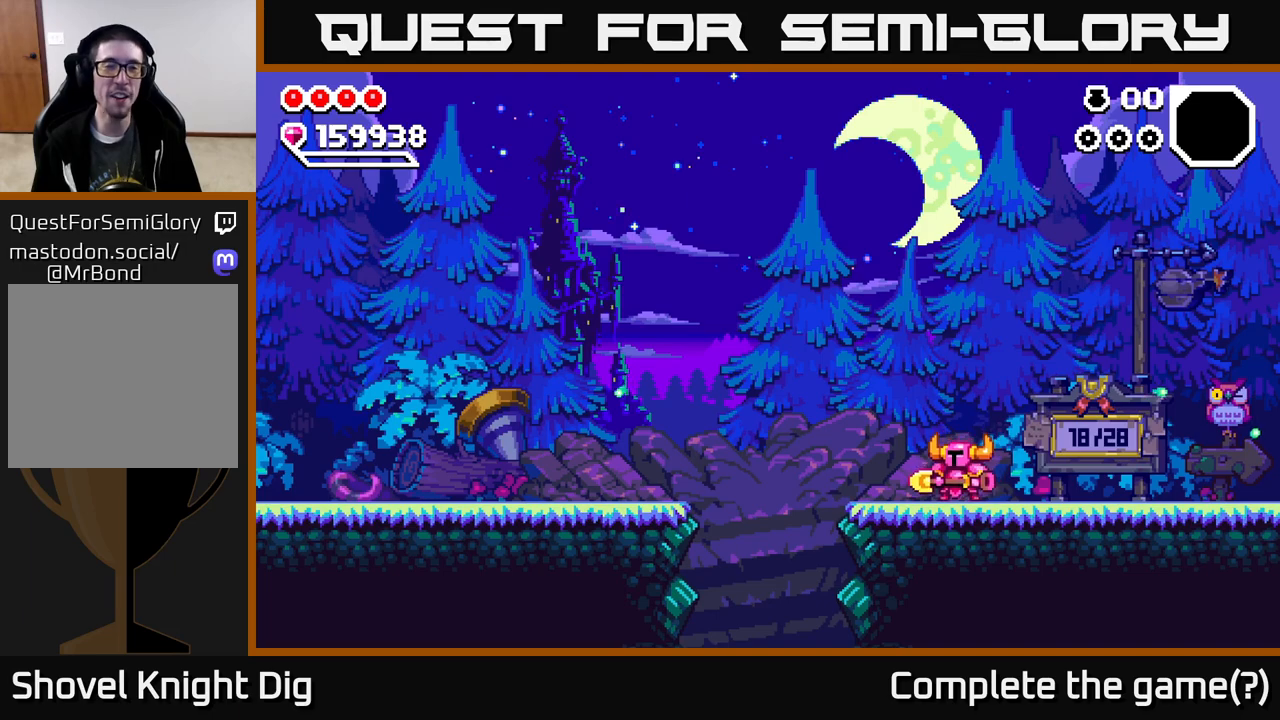
{"buttons": [], "right_stick": "center", "events": [[83, "DPAD_LEFT", "down"], [200, "DPAD_LEFT", "up"]]}
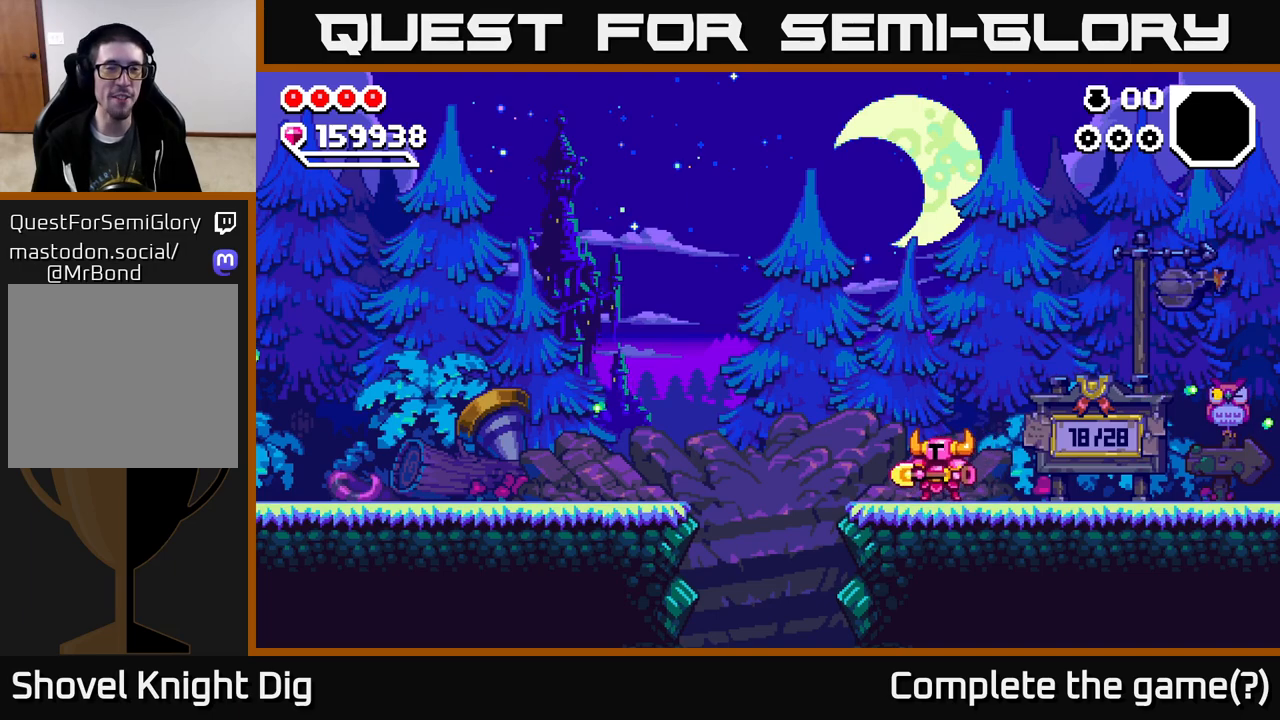
{"buttons": [], "right_stick": "center", "events": [[17, "DPAD_UP", "down"], [167, "DPAD_UP", "up"]]}
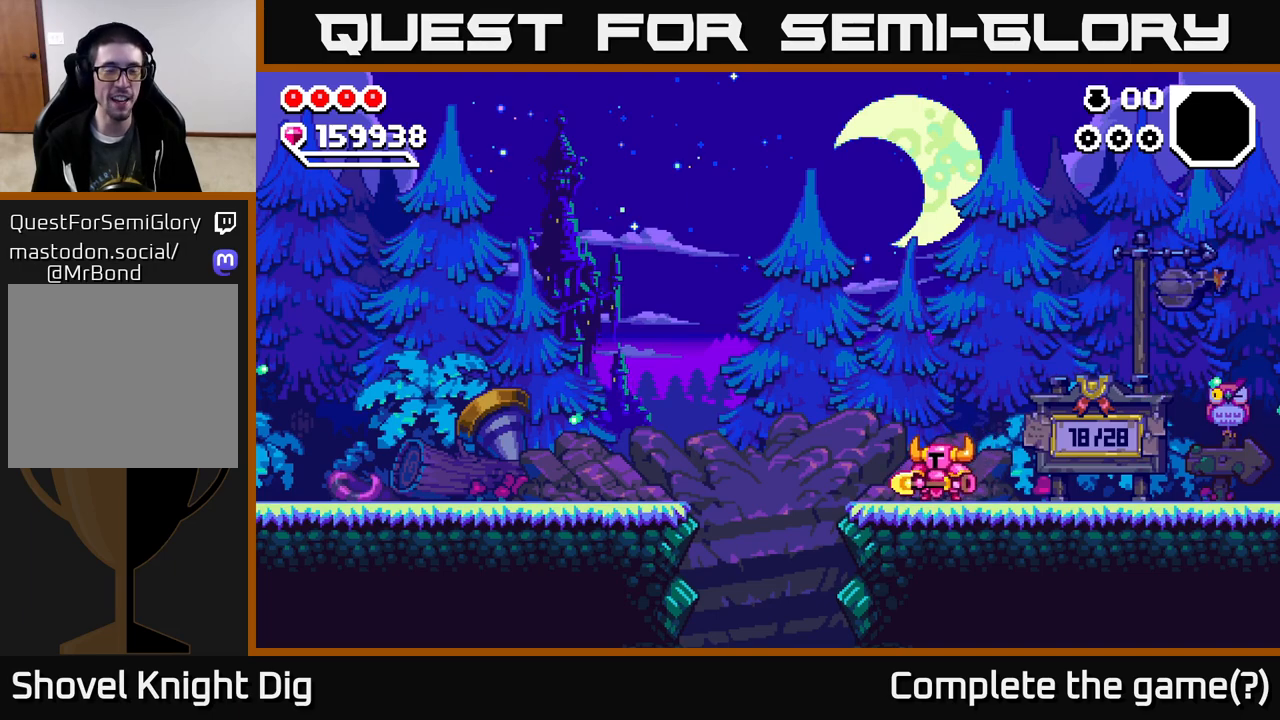
{"buttons": ["DPAD_LEFT"], "right_stick": "center", "events": [[183, "DPAD_RIGHT", "down"], [433, "DPAD_RIGHT", "up"], [483, "DPAD_LEFT", "down"]]}
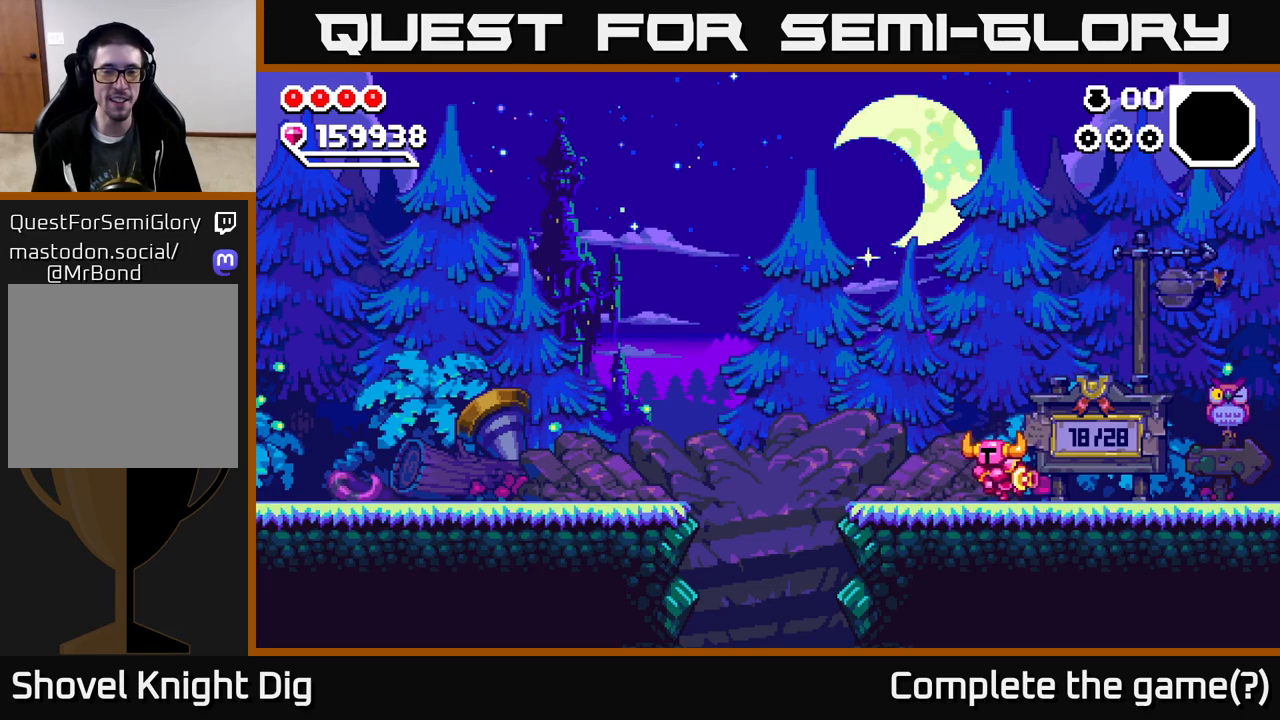
{"buttons": ["DPAD_RIGHT"], "right_stick": "center", "events": [[167, "DPAD_LEFT", "up"], [383, "DPAD_RIGHT", "down"]]}
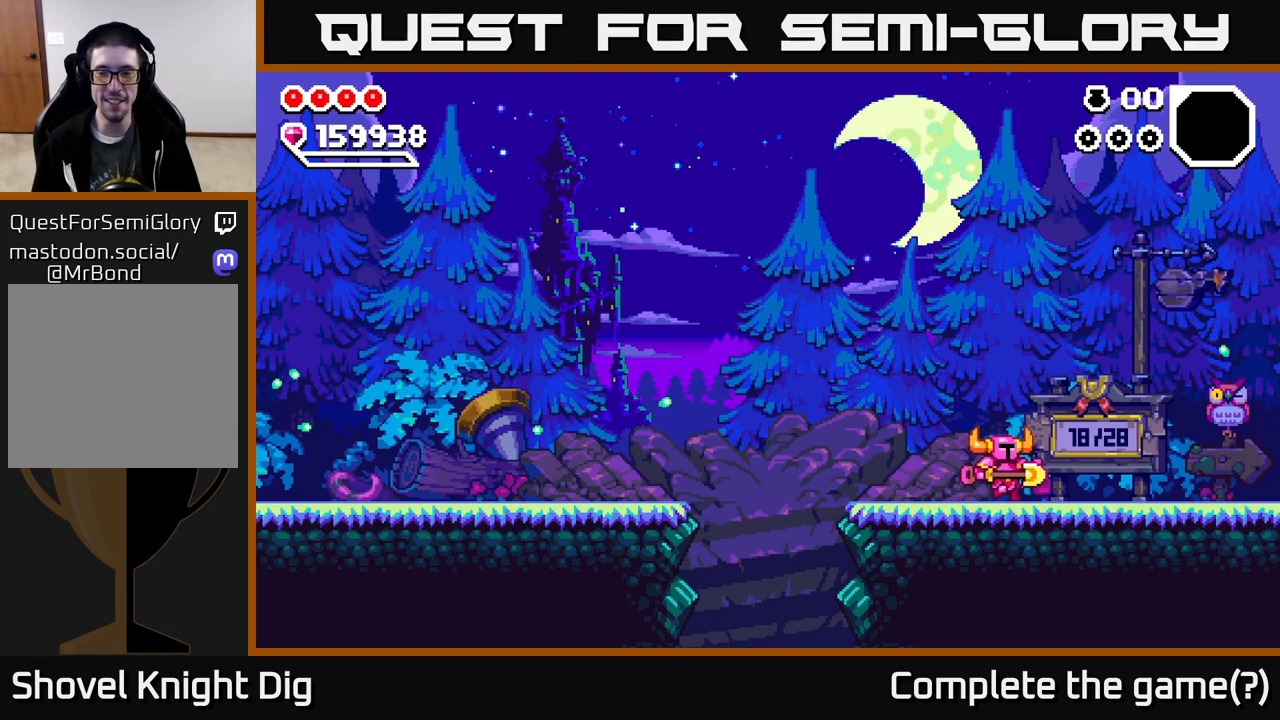
{"buttons": ["DPAD_LEFT"], "right_stick": "center", "events": [[250, "DPAD_RIGHT", "up"], [317, "DPAD_LEFT", "down"]]}
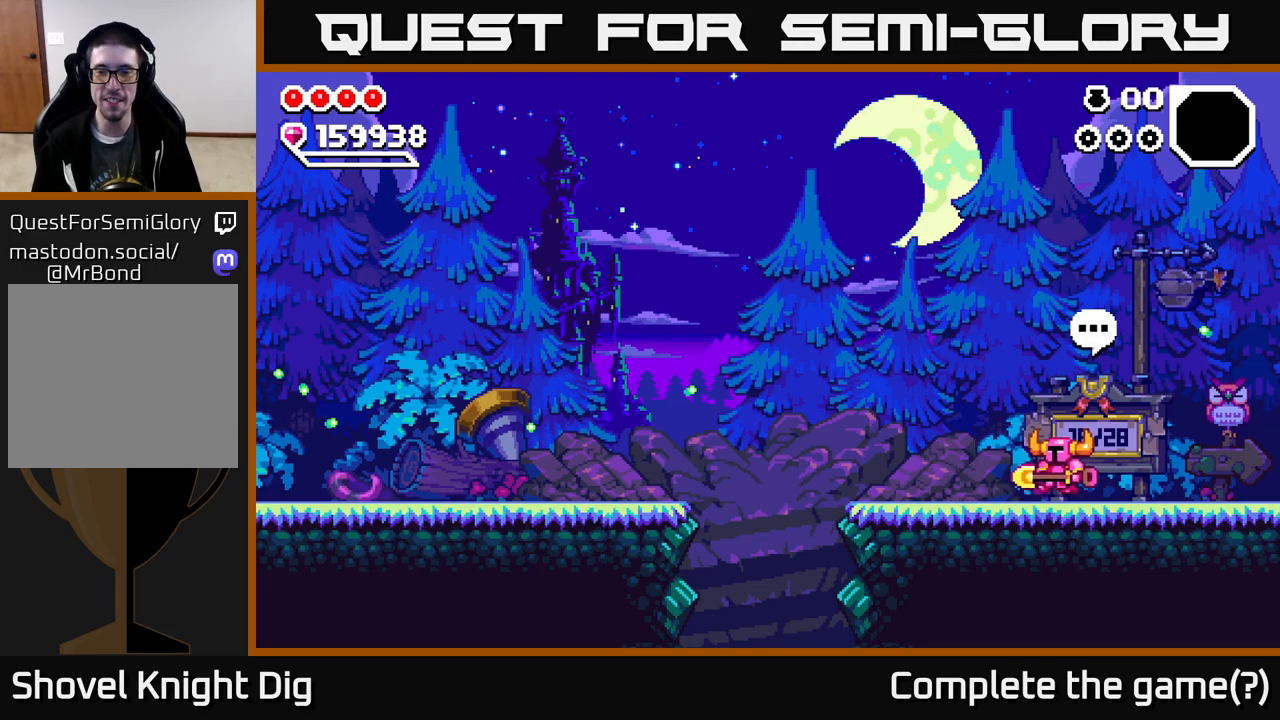
{"buttons": [], "right_stick": "center", "events": [[50, "DPAD_LEFT", "up"], [100, "DPAD_RIGHT", "down"], [200, "X", "down"], [217, "DPAD_RIGHT", "up"], [400, "X", "up"]]}
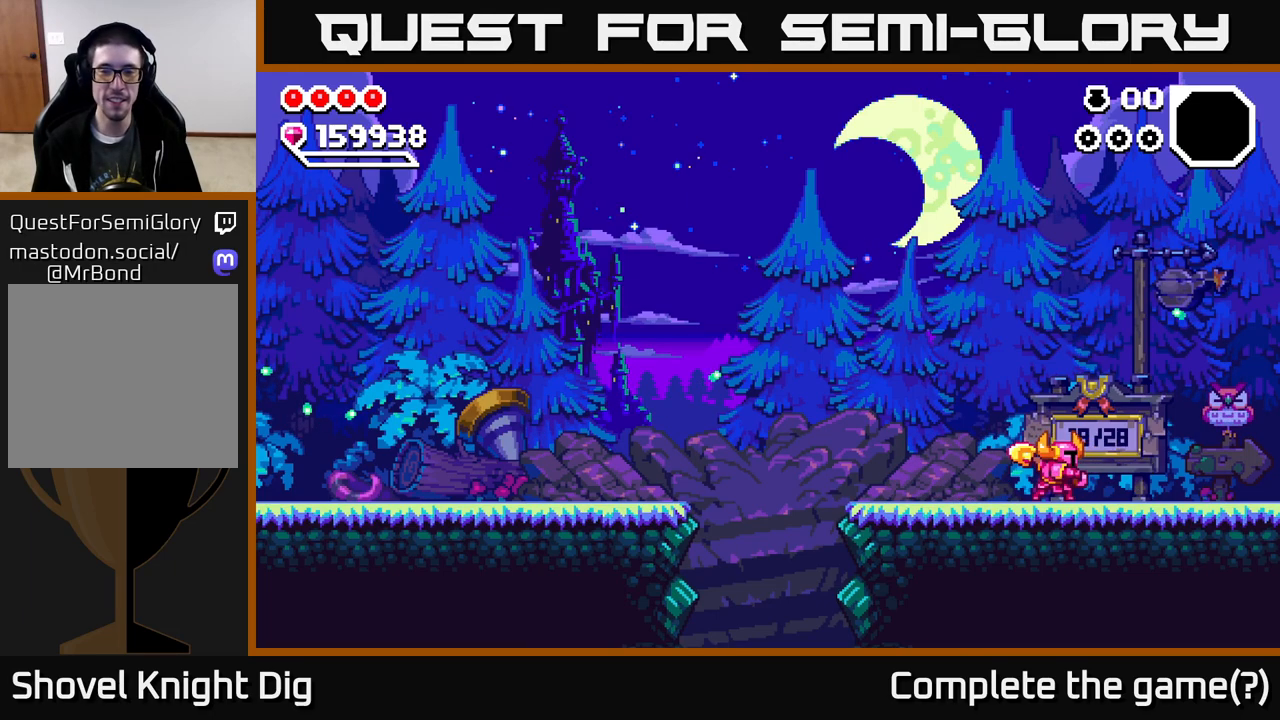
{"buttons": ["DPAD_RIGHT"], "right_stick": "center", "events": [[383, "DPAD_RIGHT", "down"]]}
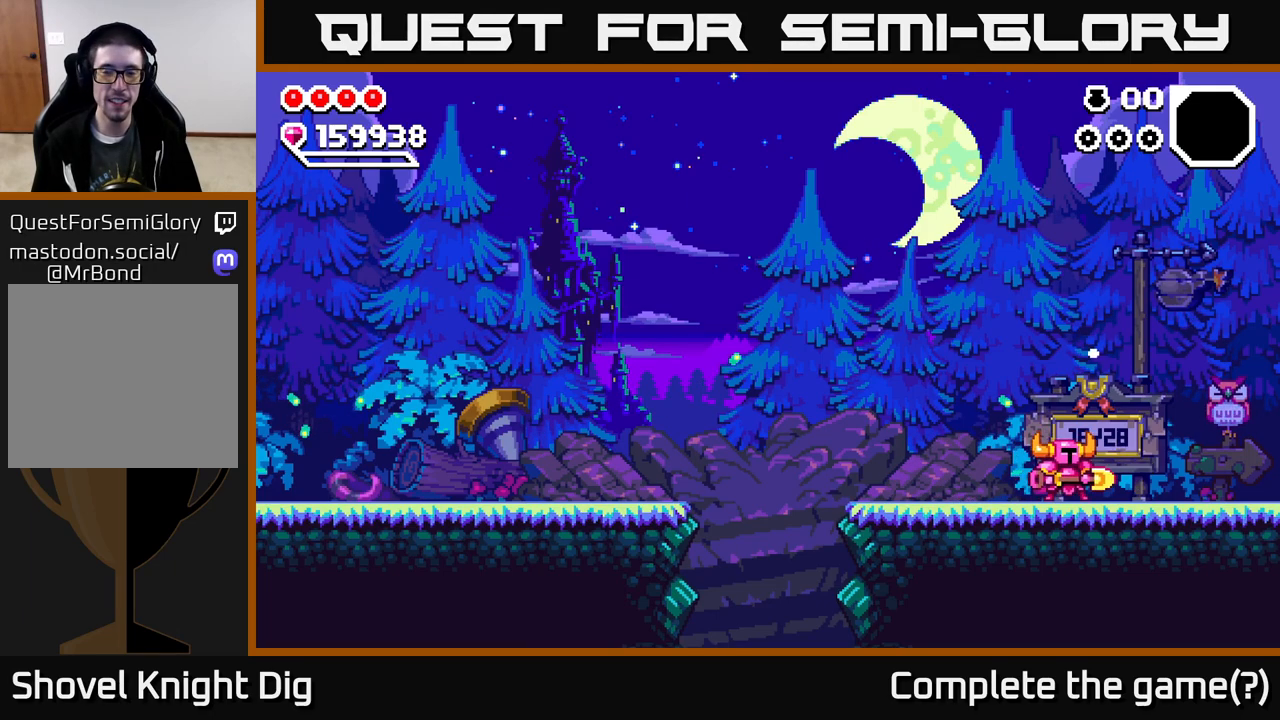
{"buttons": [], "right_stick": "center", "events": [[50, "DPAD_RIGHT", "up"], [200, "X", "down"], [400, "X", "up"]]}
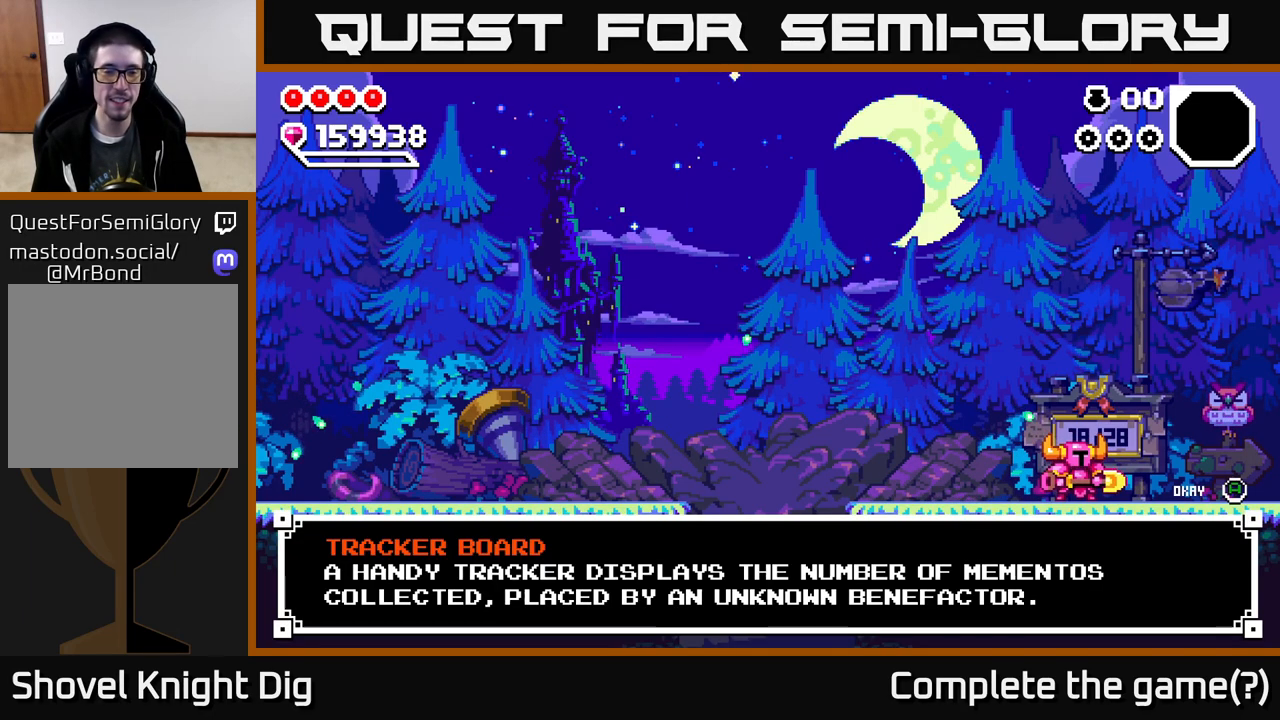
{"buttons": [], "right_stick": "center", "events": []}
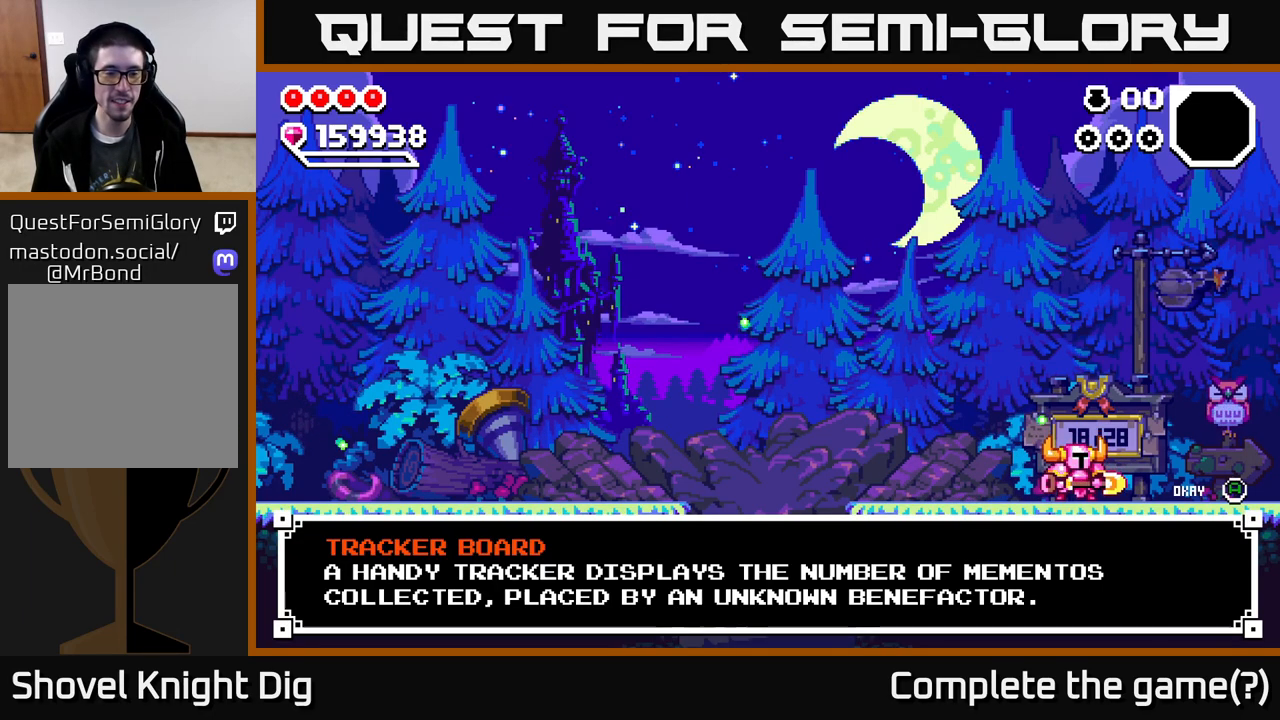
{"buttons": [], "right_stick": "center", "events": []}
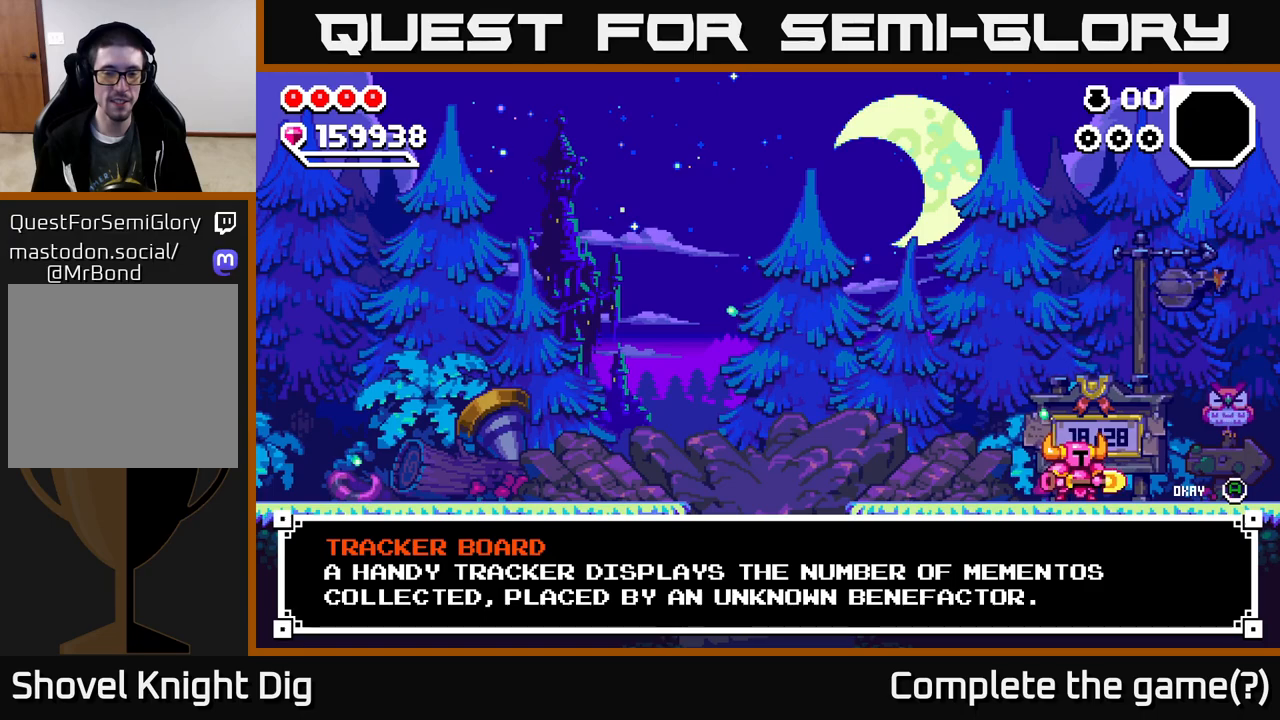
{"buttons": [], "right_stick": "center", "events": []}
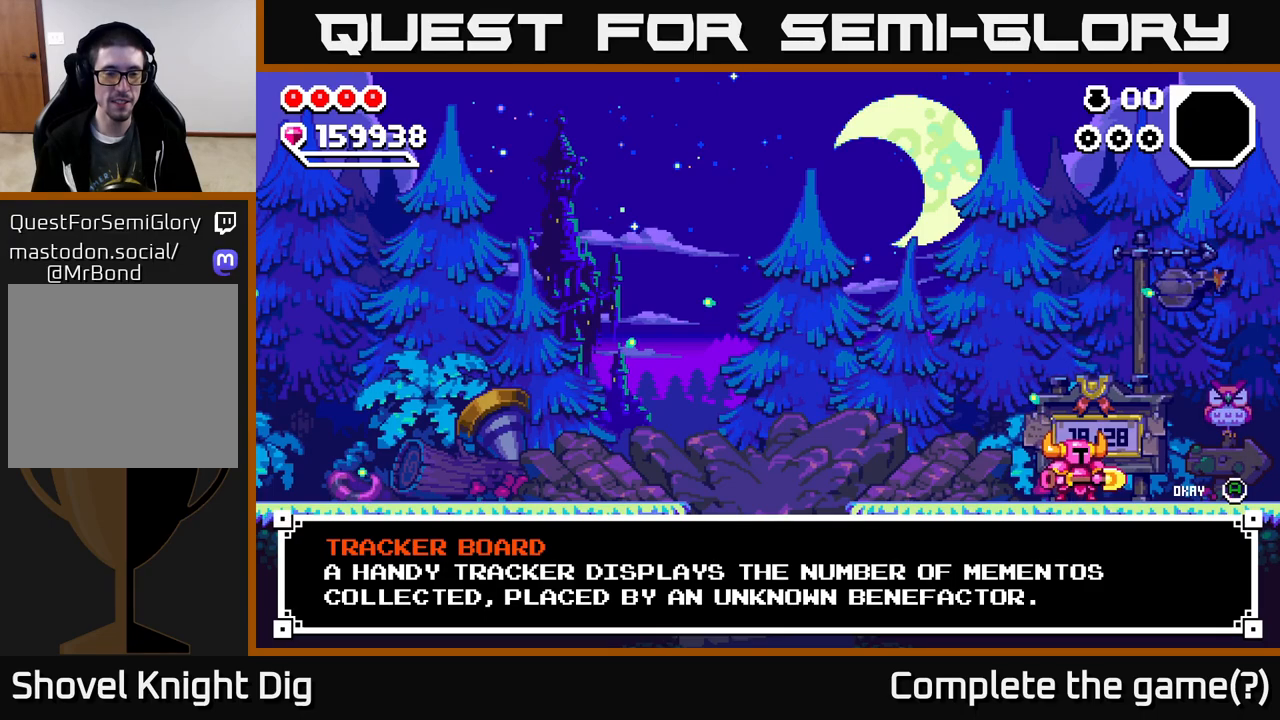
{"buttons": [], "right_stick": "center", "events": [[100, "A", "down"], [283, "A", "up"]]}
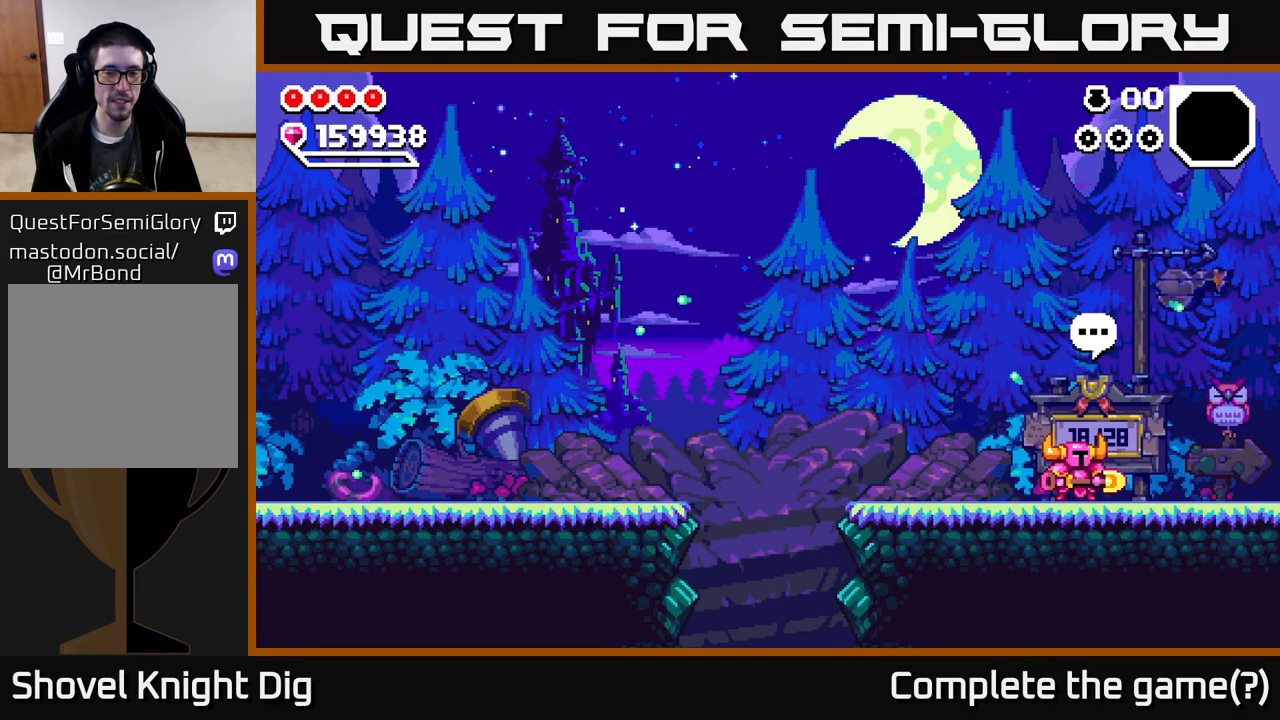
{"buttons": ["DPAD_RIGHT"], "right_stick": "center", "events": [[117, "DPAD_RIGHT", "down"]]}
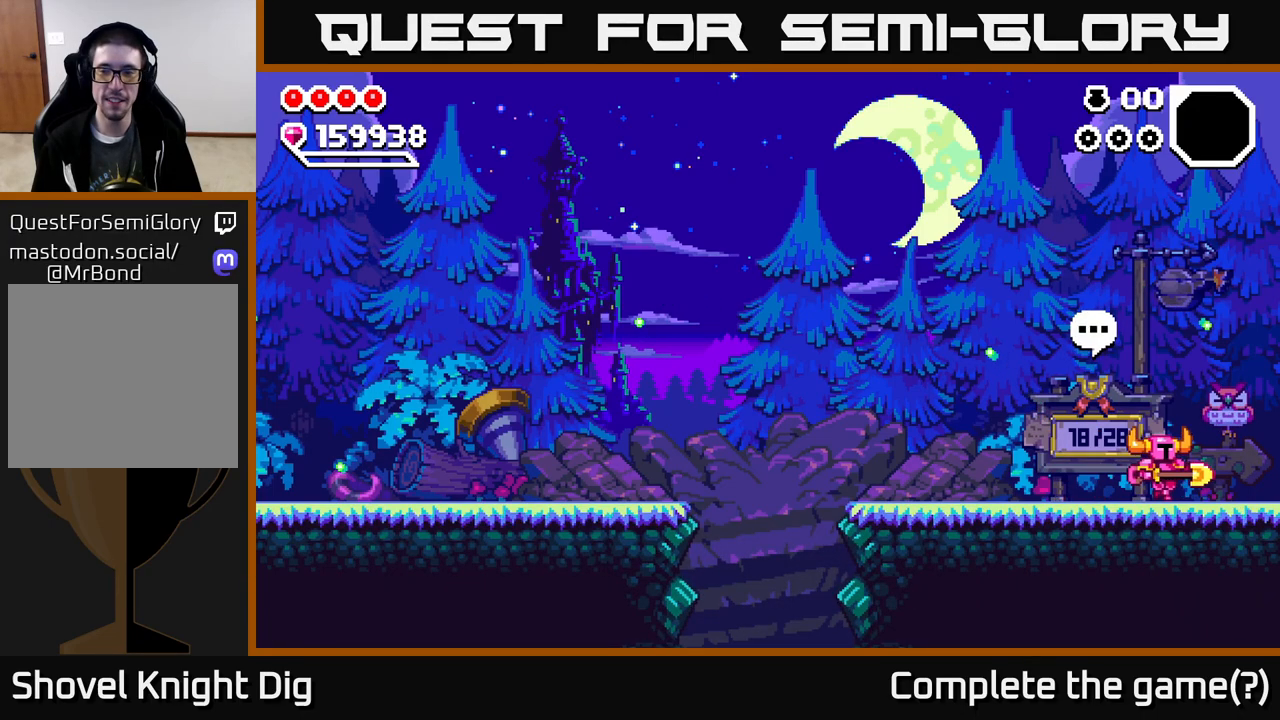
{"buttons": [], "right_stick": "center", "events": [[100, "DPAD_RIGHT", "up"], [183, "DPAD_LEFT", "down"], [233, "DPAD_LEFT", "up"]]}
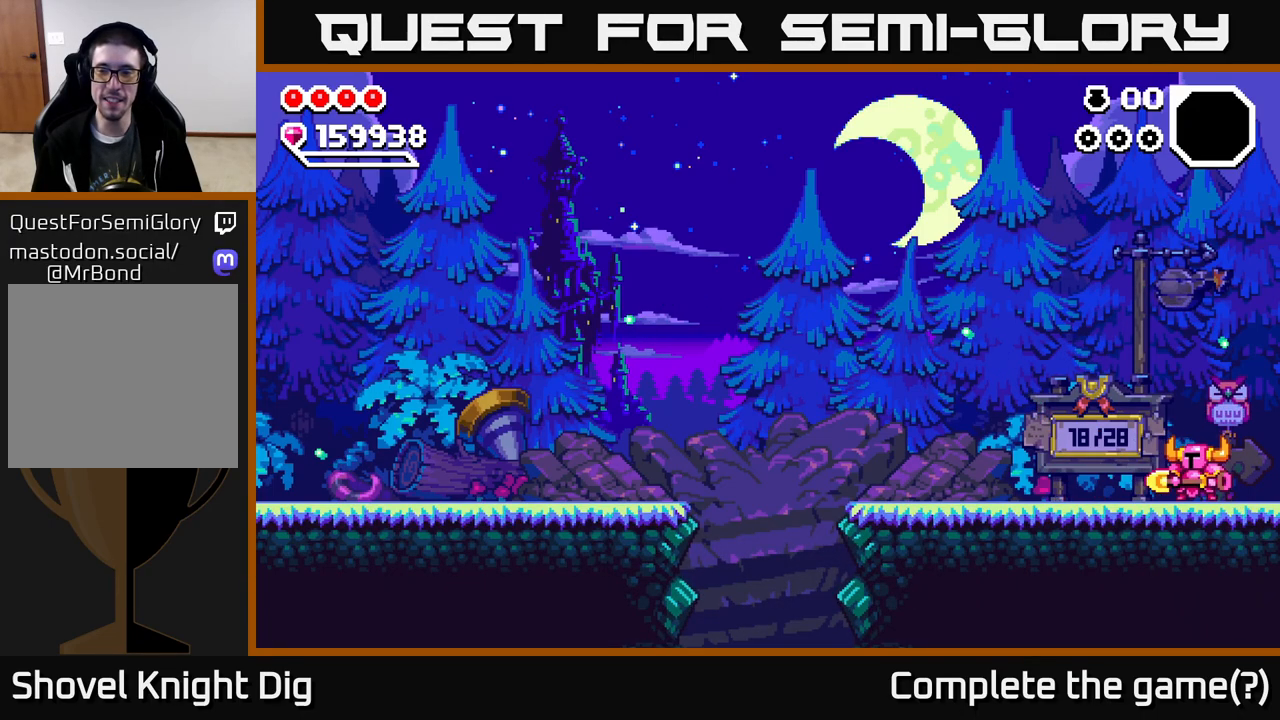
{"buttons": [], "right_stick": "center", "events": [[50, "DPAD_RIGHT", "down"], [150, "DPAD_RIGHT", "up"]]}
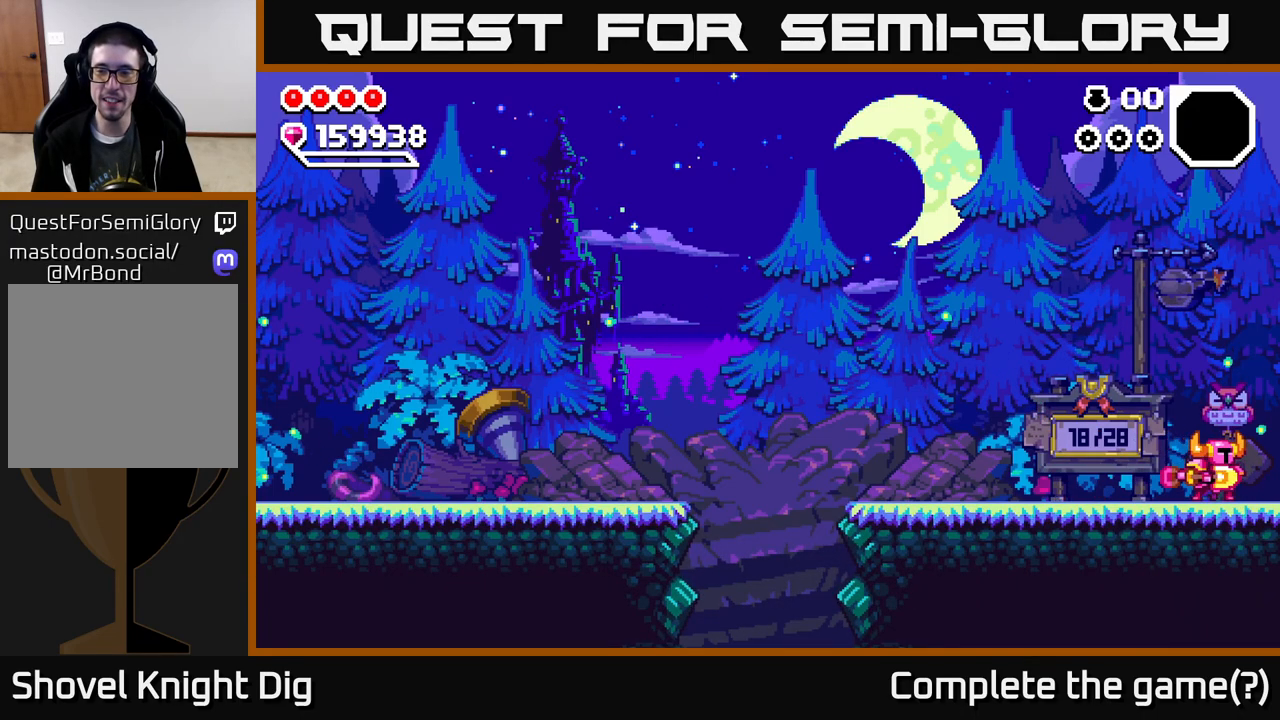
{"buttons": [], "right_stick": "center", "events": [[33, "X", "down"], [150, "X", "up"]]}
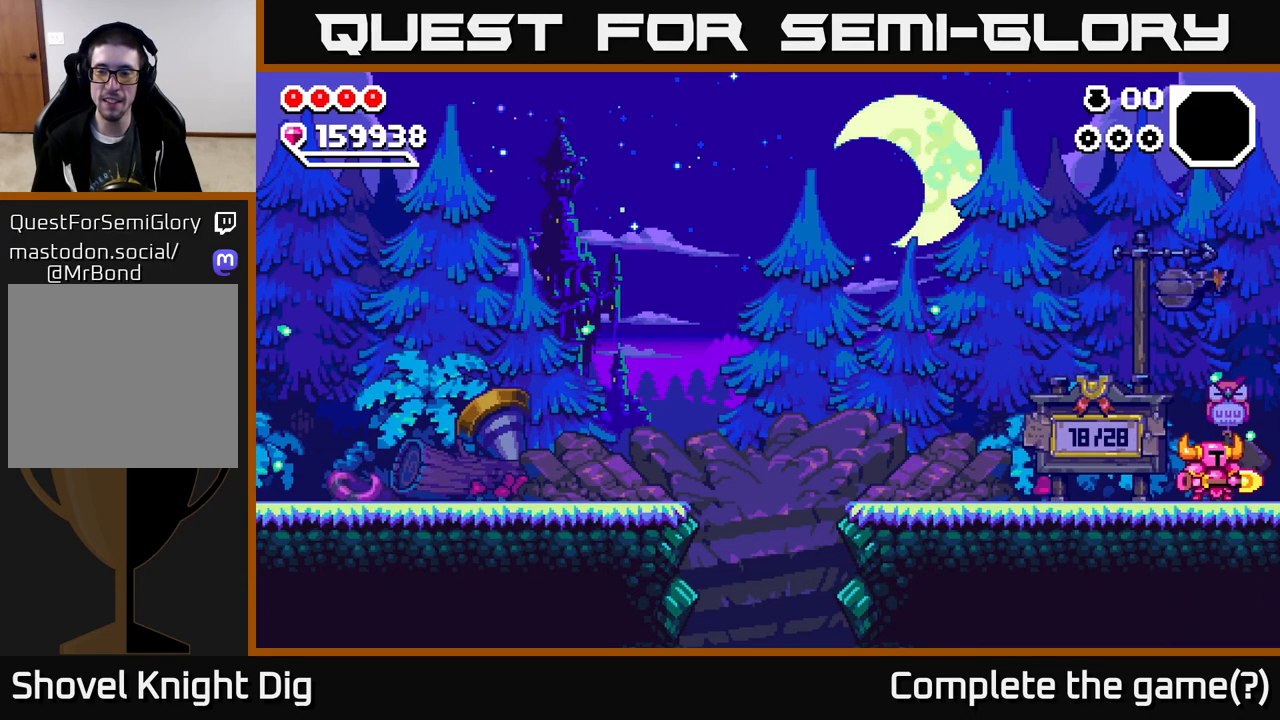
{"buttons": [], "right_stick": "center", "events": [[100, "DPAD_RIGHT", "down"], [267, "DPAD_RIGHT", "up"], [300, "DPAD_LEFT", "down"], [367, "DPAD_LEFT", "up"], [383, "X", "down"], [483, "X", "up"]]}
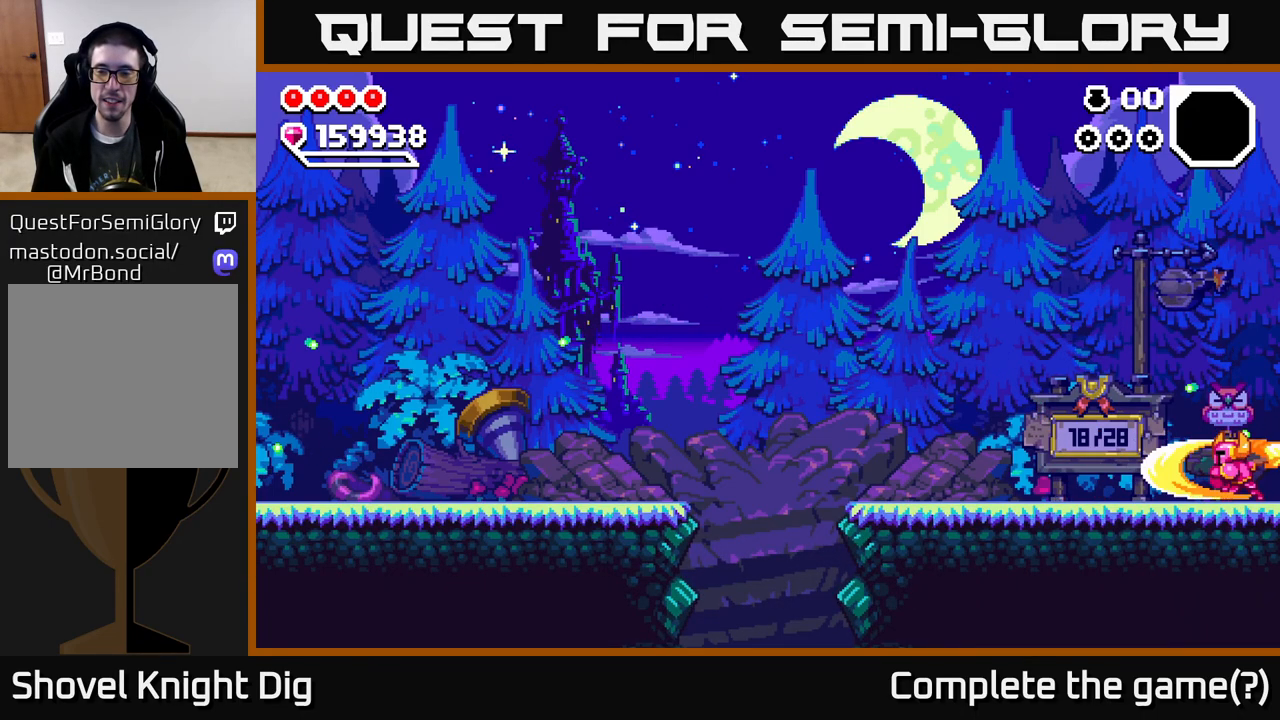
{"buttons": ["A"], "right_stick": "center", "events": [[467, "A", "down"]]}
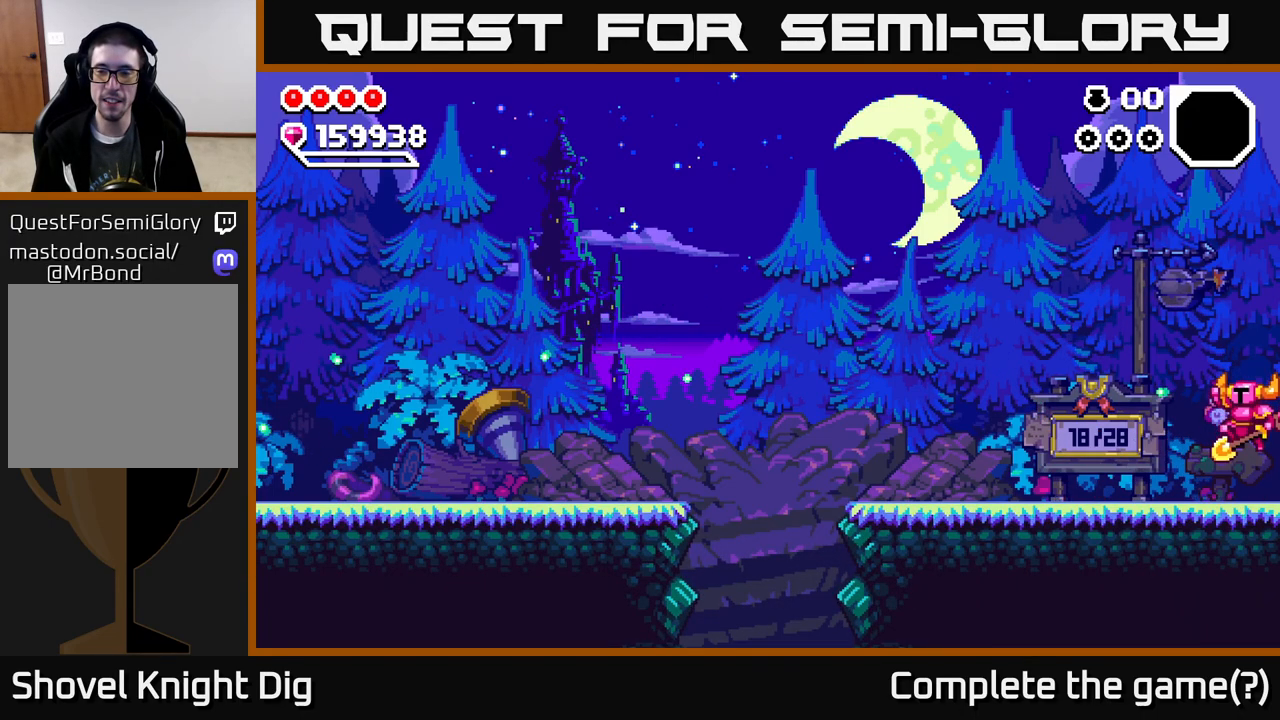
{"buttons": [], "right_stick": "center", "events": [[33, "A", "up"]]}
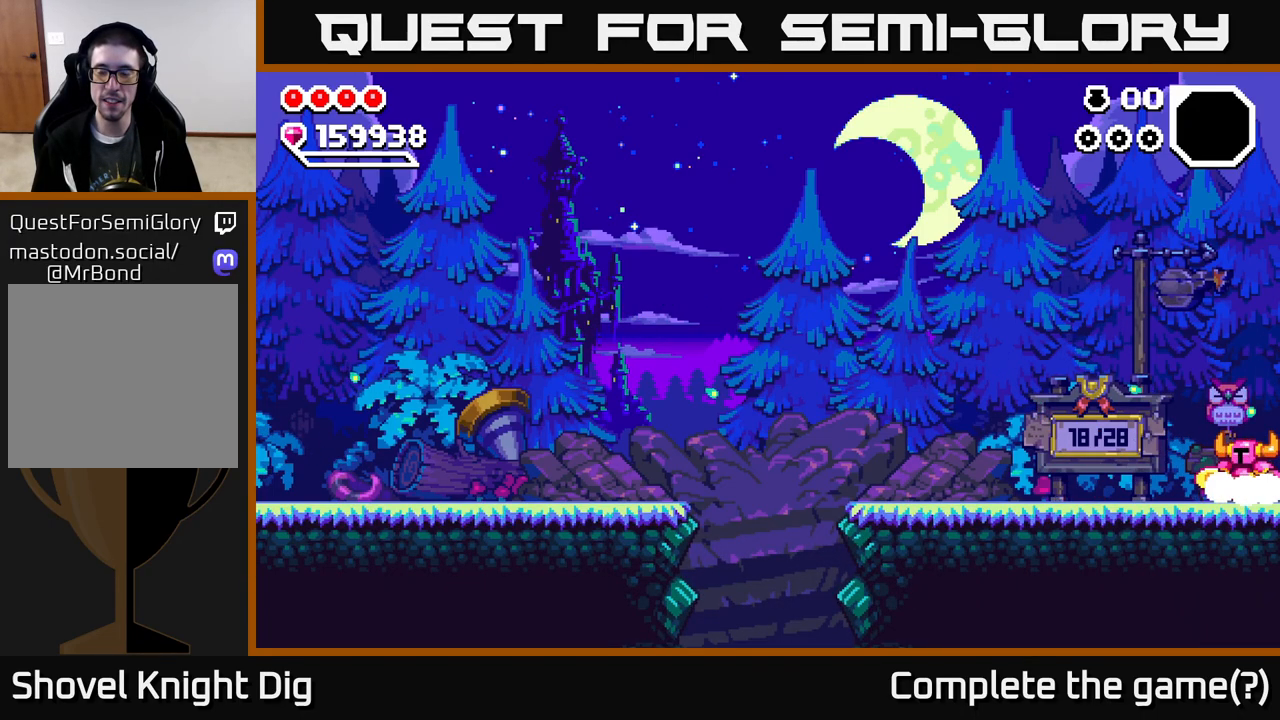
{"buttons": [], "right_stick": "center", "events": [[317, "A", "down"], [350, "X", "down"], [367, "A", "up"], [417, "X", "up"]]}
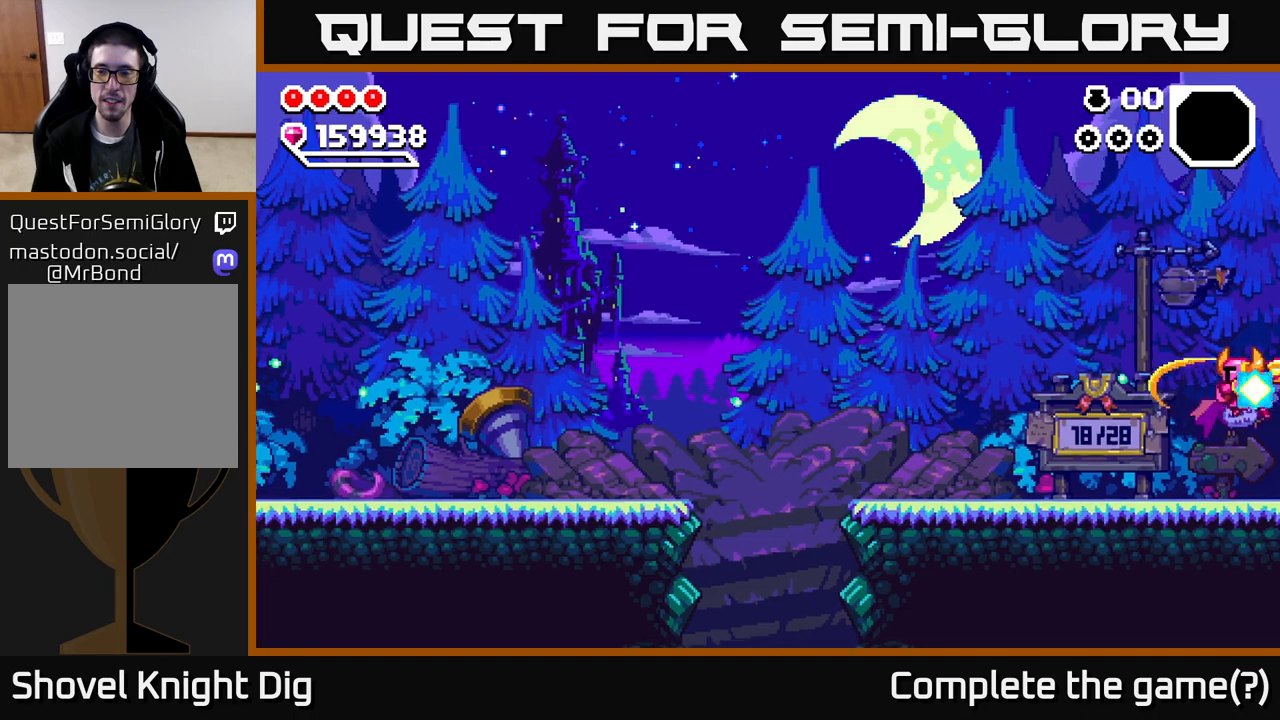
{"buttons": [], "right_stick": "center", "events": []}
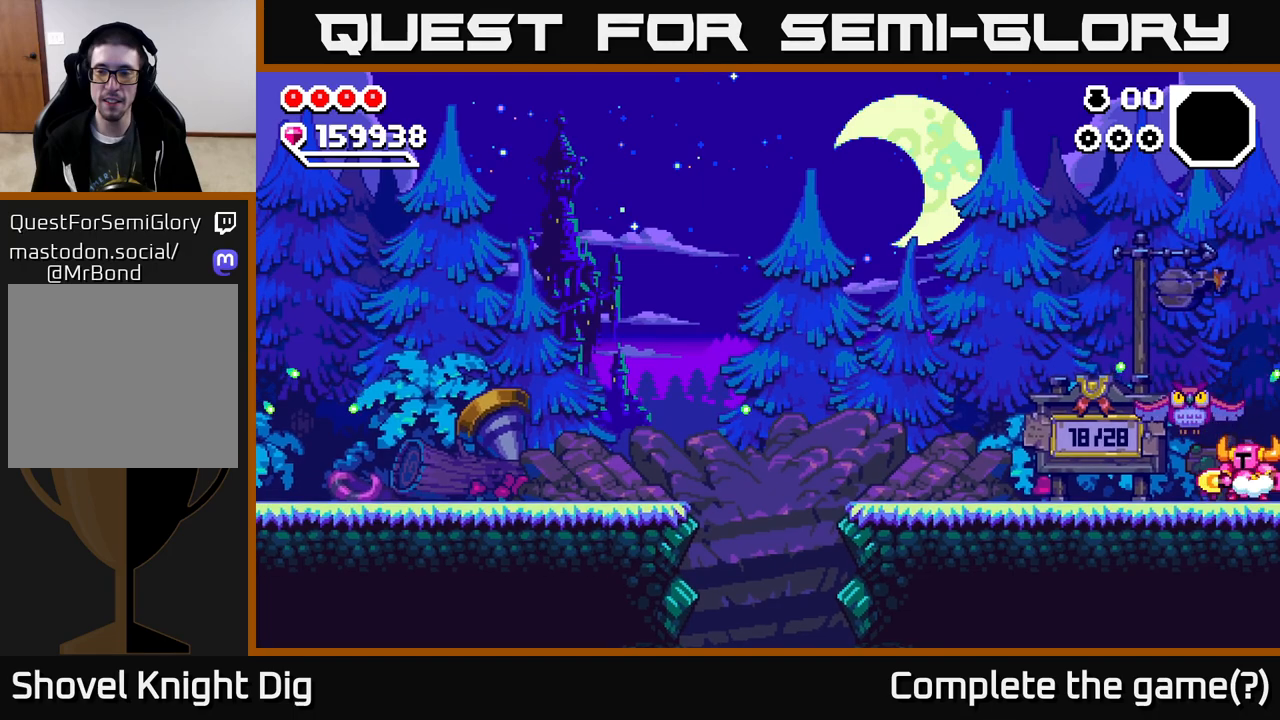
{"buttons": ["DPAD_LEFT"], "right_stick": "center", "events": [[267, "DPAD_LEFT", "down"]]}
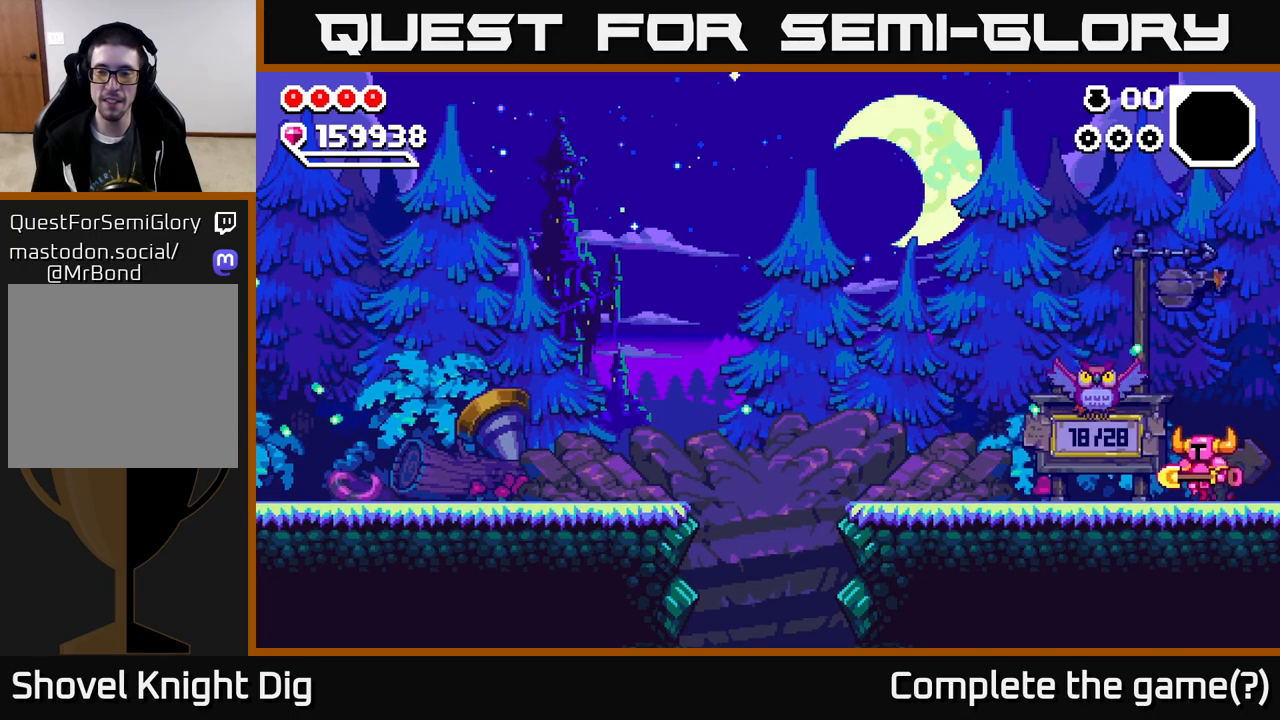
{"buttons": ["DPAD_RIGHT"], "right_stick": "center", "events": [[50, "DPAD_LEFT", "up"], [117, "DPAD_RIGHT", "down"]]}
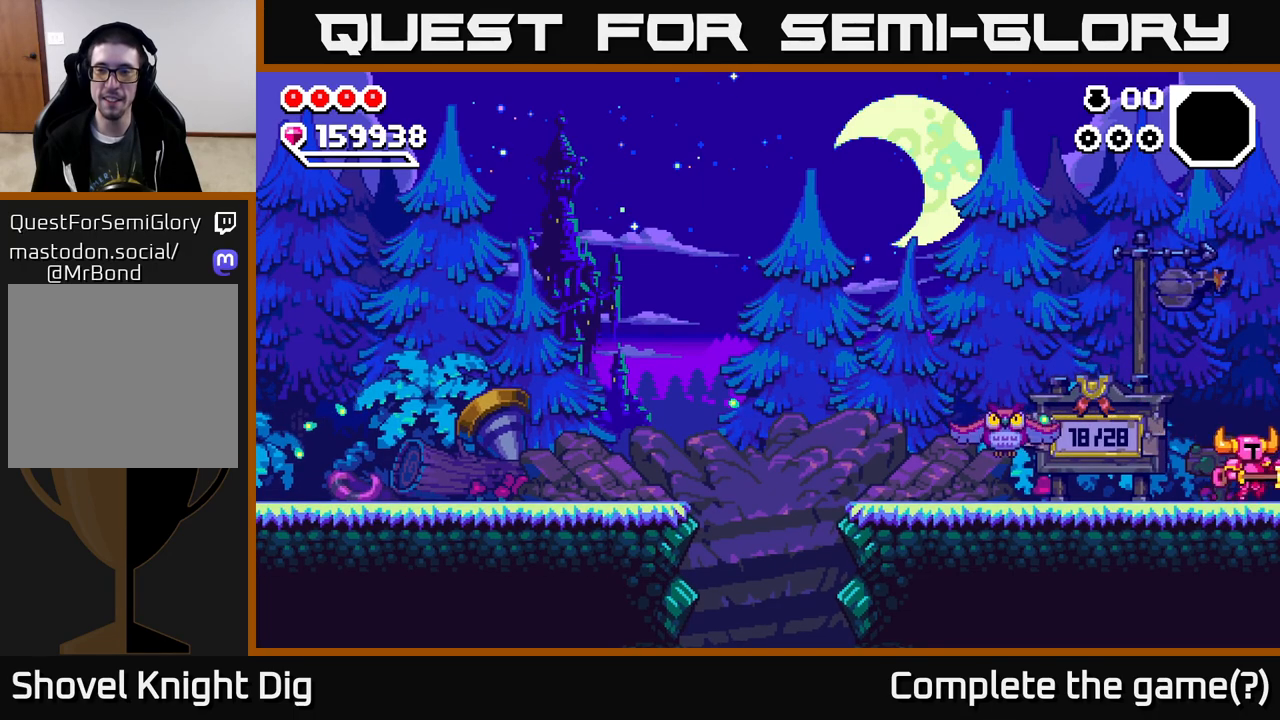
{"buttons": [], "right_stick": "center", "events": [[333, "DPAD_RIGHT", "up"]]}
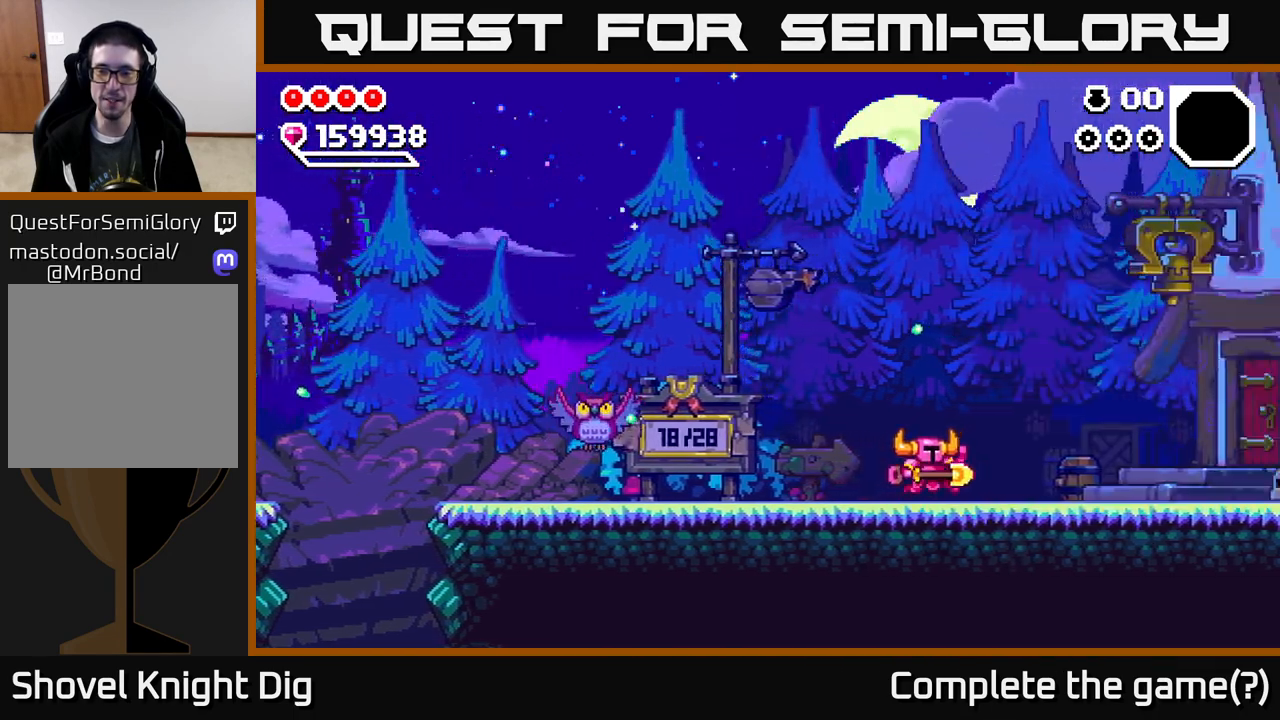
{"buttons": ["DPAD_RIGHT"], "right_stick": "center", "events": [[33, "DPAD_RIGHT", "down"]]}